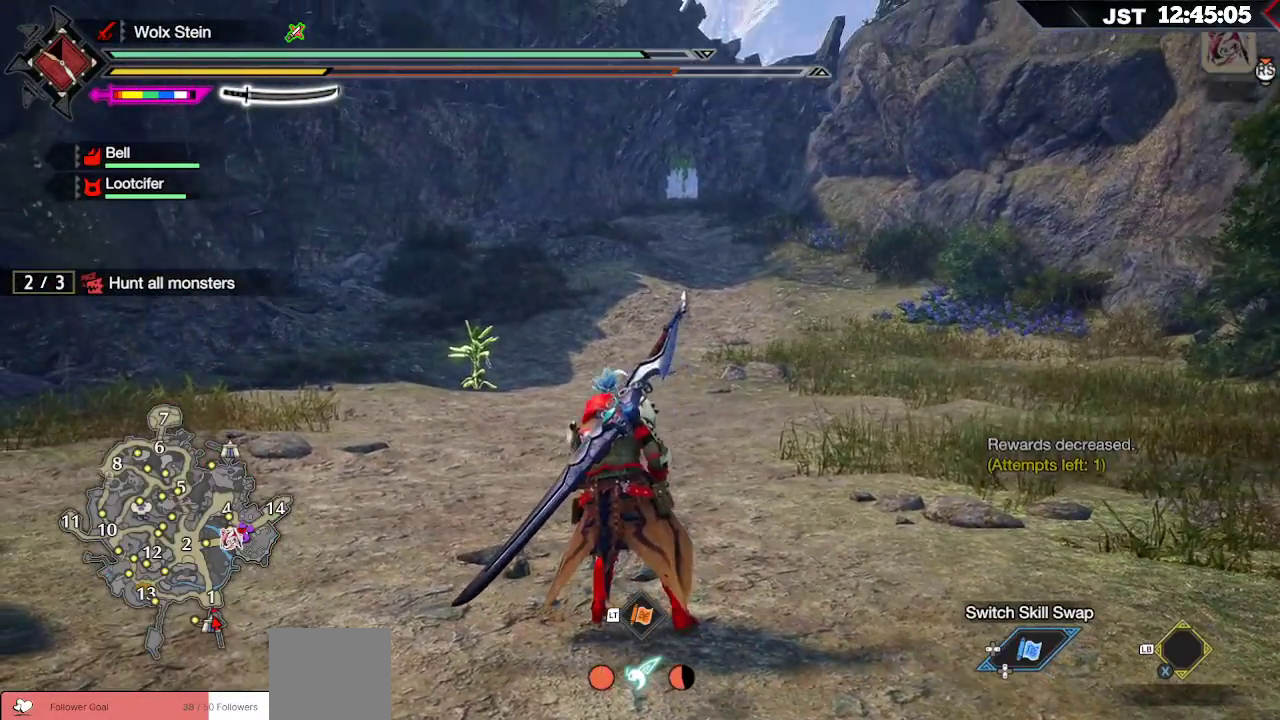
Gameplay with a controller (Xbox layout); each line is a JSON object with the inputs held at the frame after it. "events" lists button and stick changes between this image and that frame as [ms after this image, input, new state], when the widget could be followed in between.
{"buttons": ["R1"], "left_stick": "up-right", "right_stick": "left", "events": []}
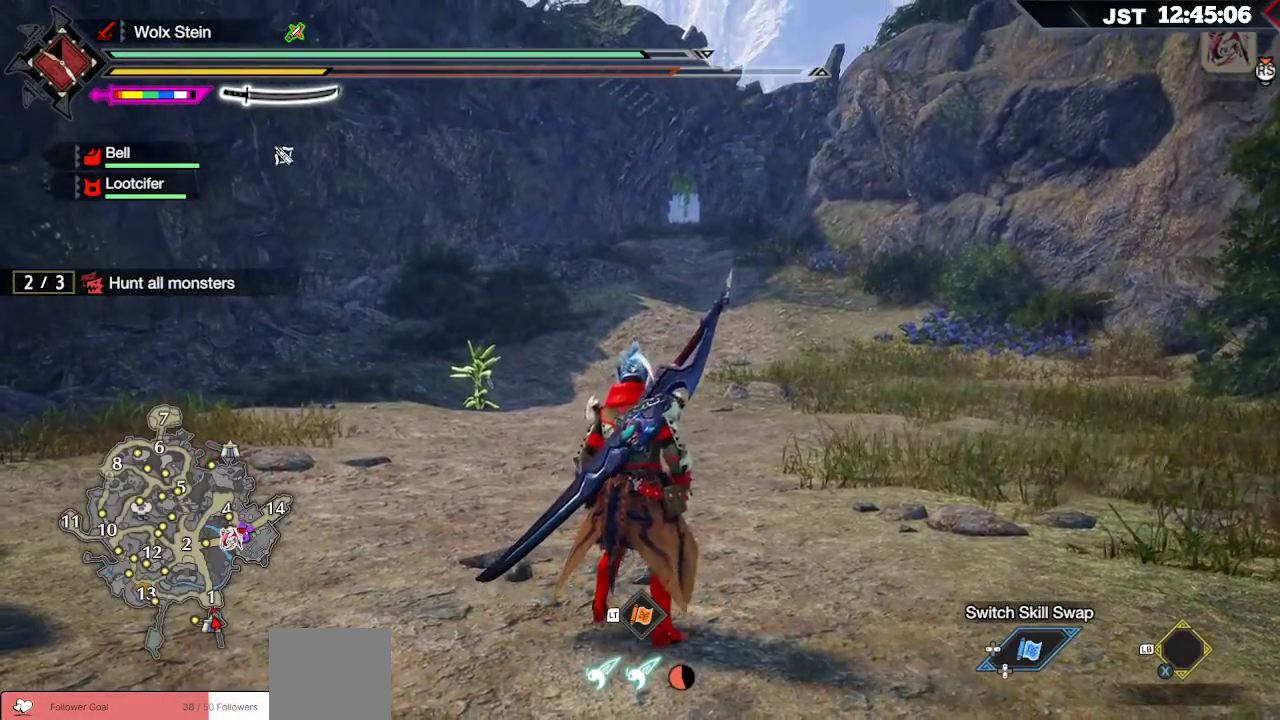
{"buttons": ["R1"], "left_stick": "up-right", "right_stick": "left", "events": []}
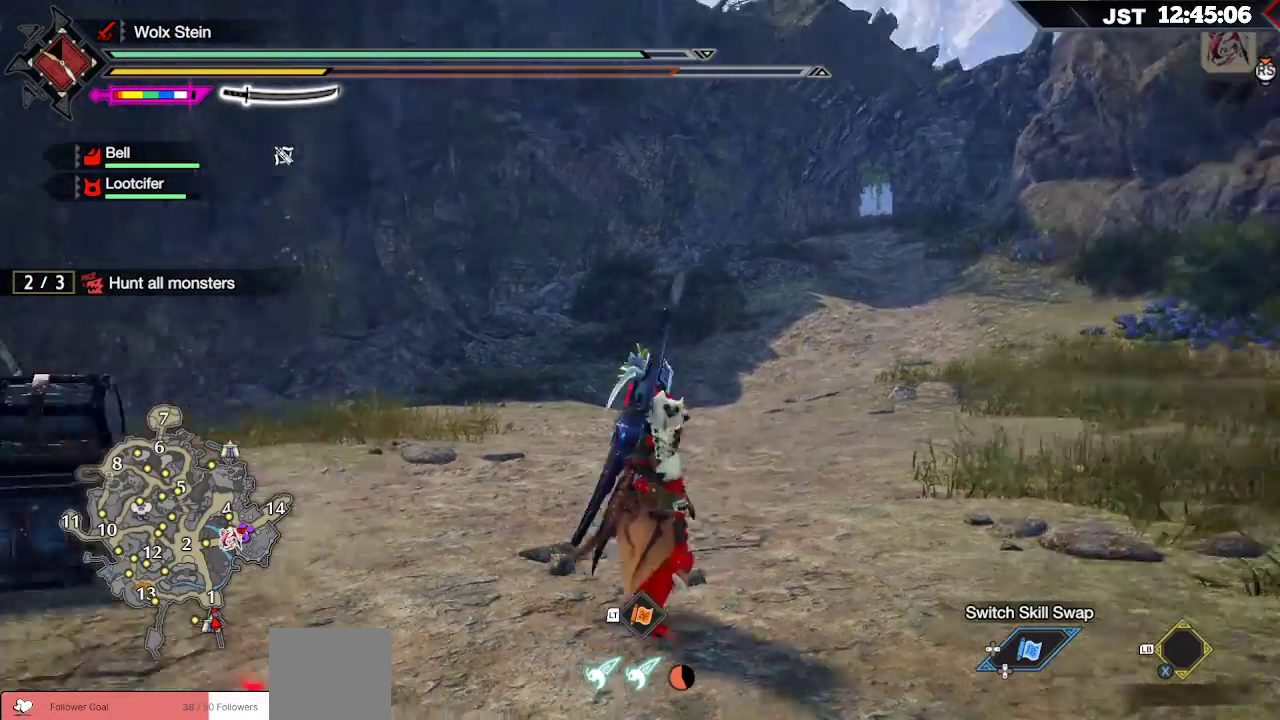
{"buttons": ["R1"], "left_stick": "up-right", "right_stick": "left", "events": []}
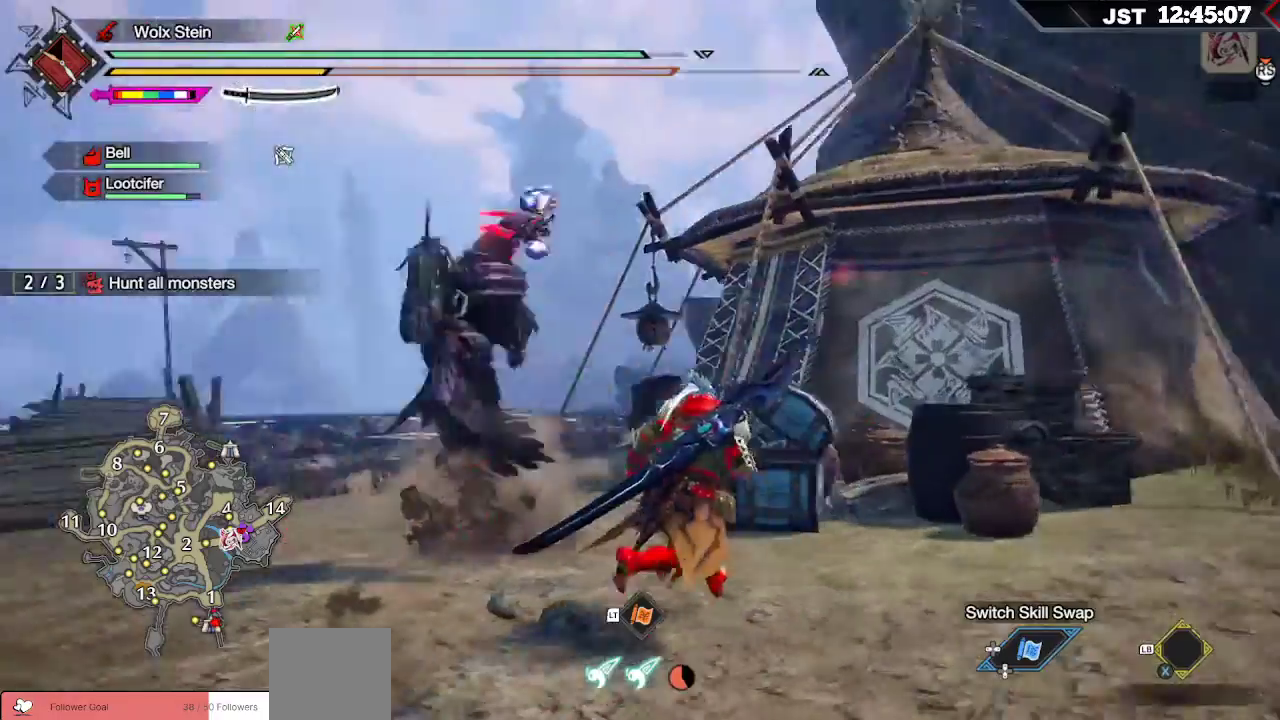
{"buttons": ["R1"], "left_stick": "up-left", "right_stick": "down-right", "events": [[67, "right_stick", "down"], [233, "right_stick", "down-right"], [300, "left_stick", "up"], [417, "left_stick", "up-left"]]}
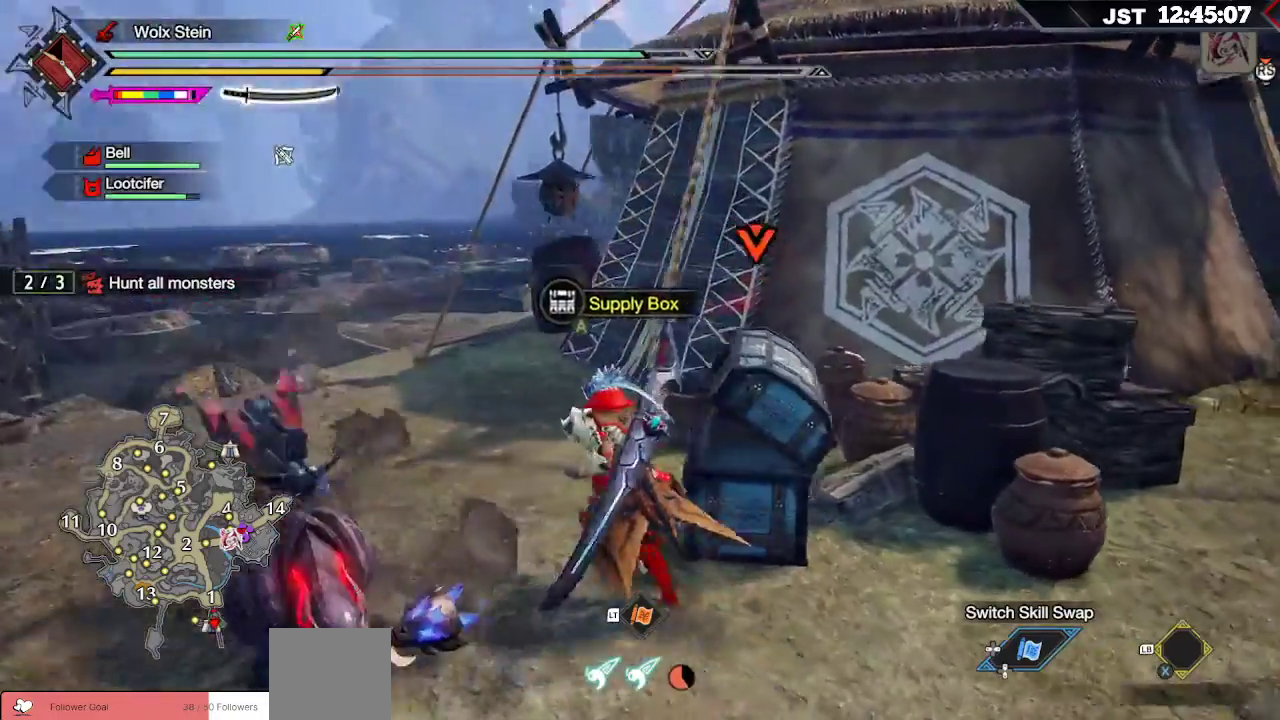
{"buttons": ["R1"], "left_stick": "up-left", "right_stick": "center", "events": [[333, "right_stick", "center"]]}
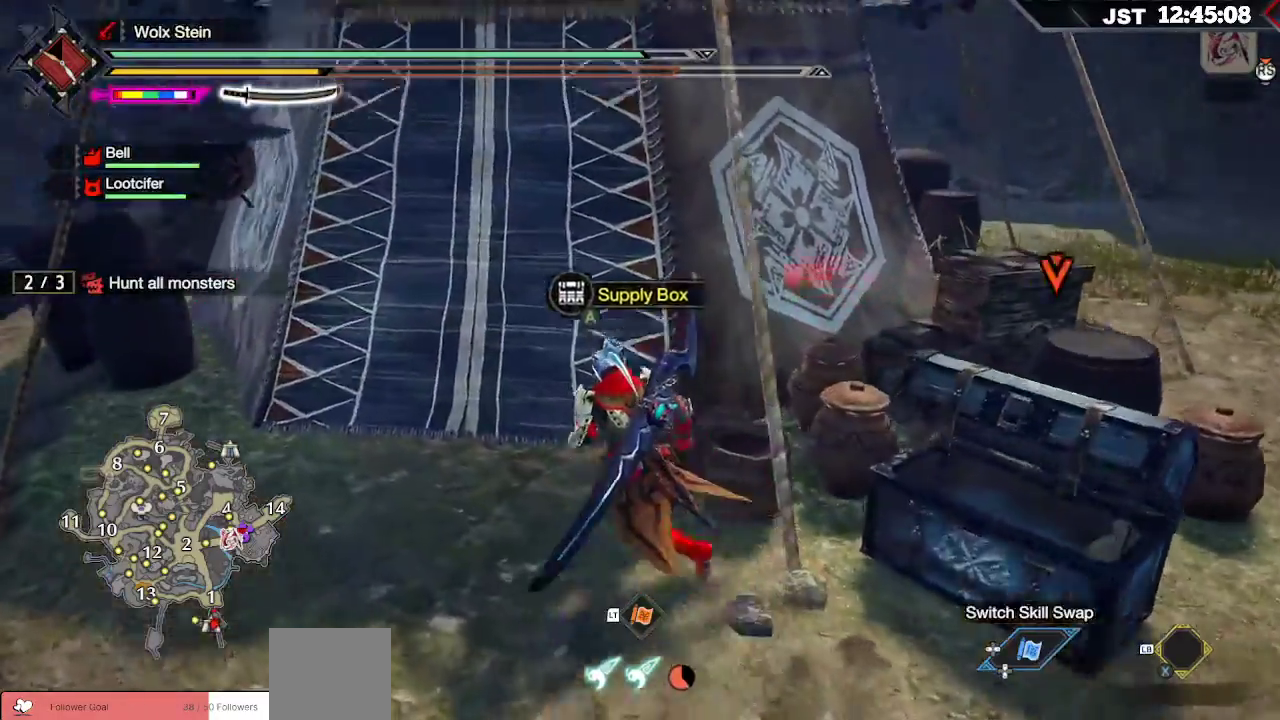
{"buttons": [], "left_stick": "center", "right_stick": "center", "events": [[183, "A", "down"], [183, "R1", "up"], [283, "left_stick", "up"], [367, "A", "up"], [433, "left_stick", "center"]]}
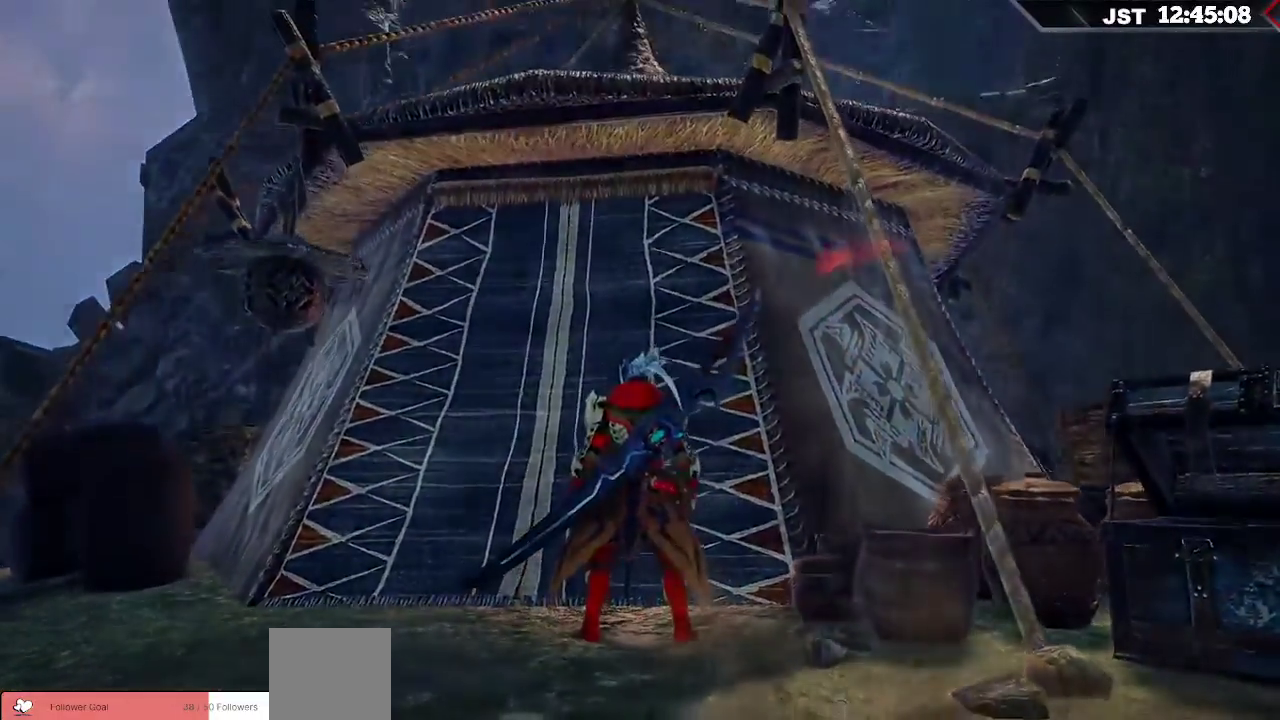
{"buttons": [], "left_stick": "center", "right_stick": "center", "events": []}
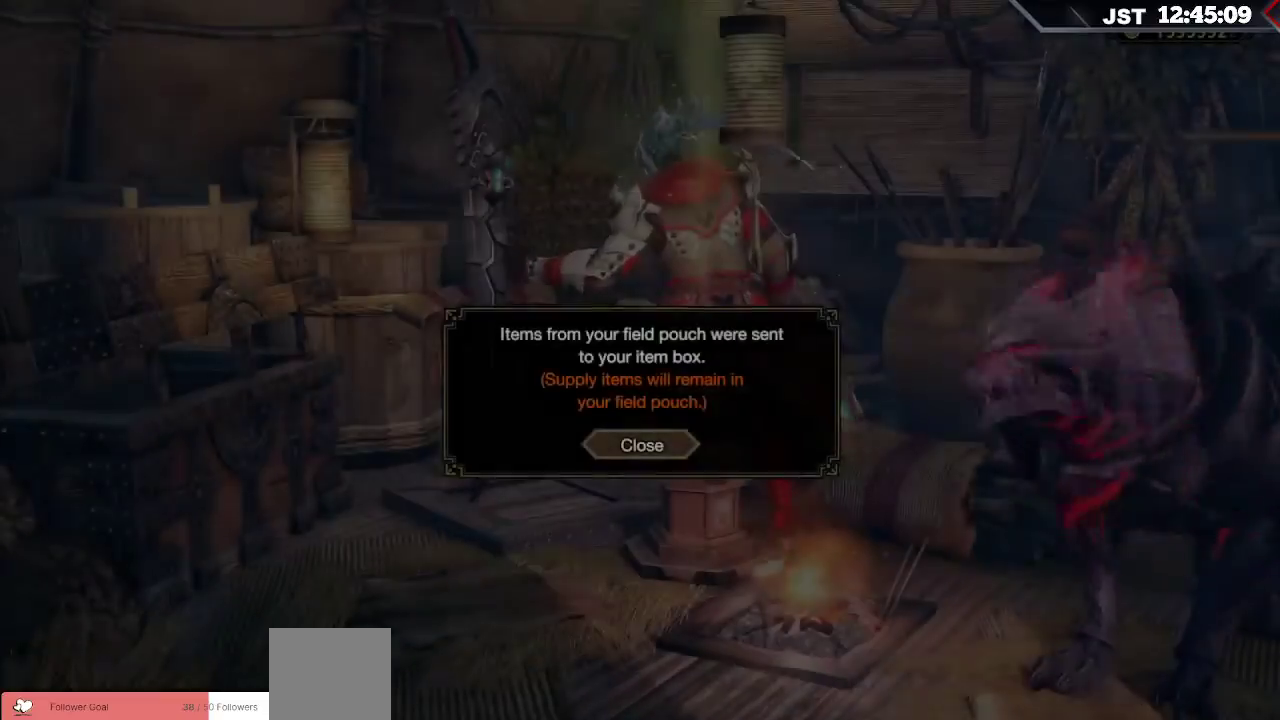
{"buttons": [], "left_stick": "center", "right_stick": "center", "events": [[217, "A", "down"], [367, "A", "up"]]}
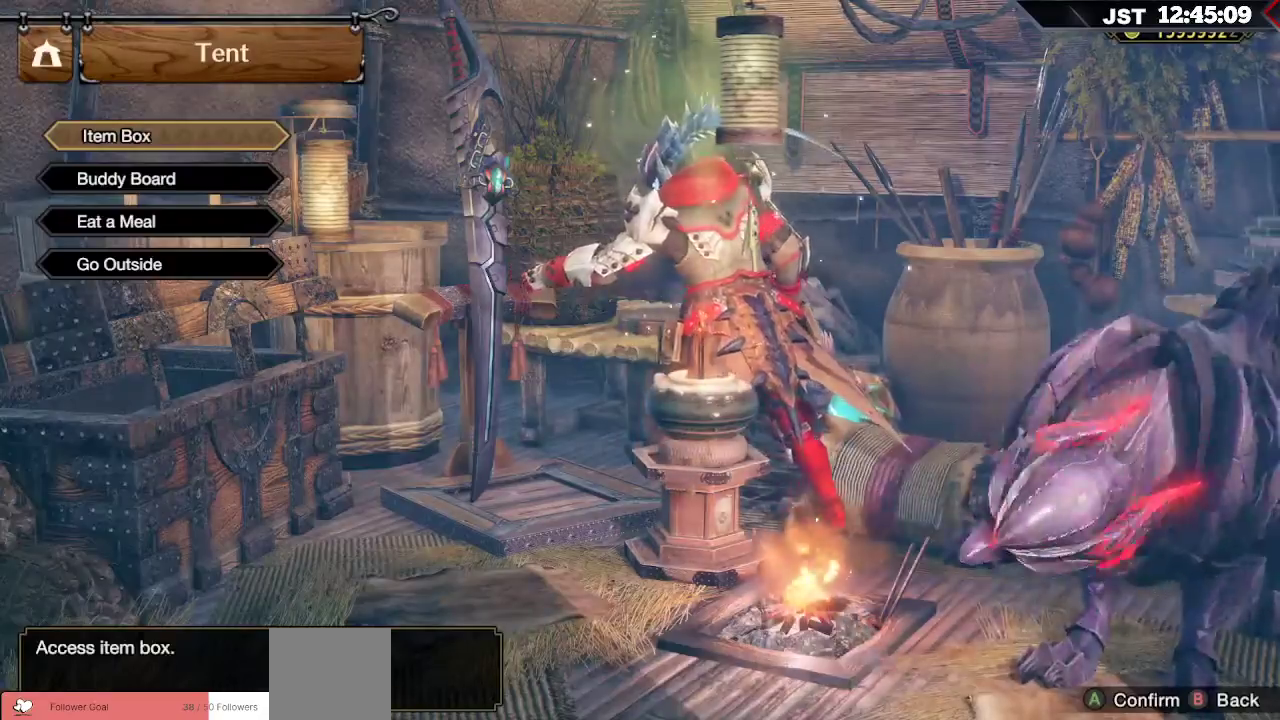
{"buttons": ["A"], "left_stick": "center", "right_stick": "center", "events": [[117, "A", "down"], [267, "A", "up"], [450, "A", "down"]]}
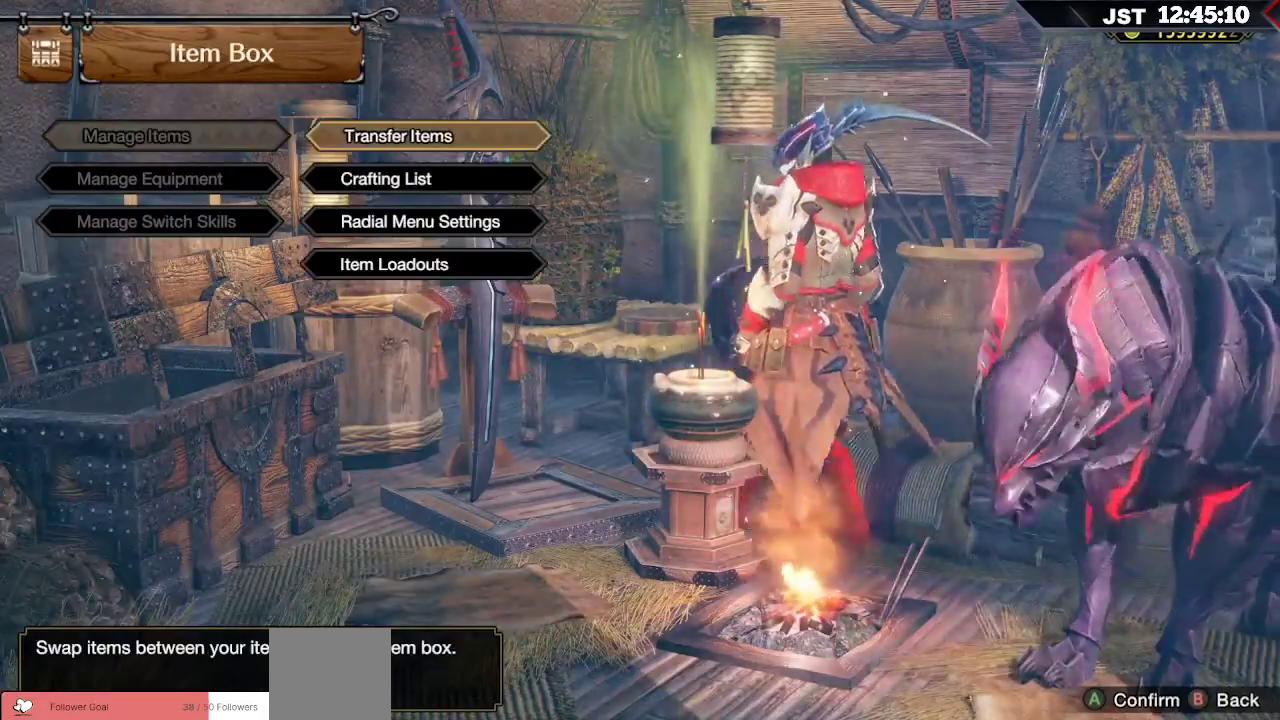
{"buttons": ["A"], "left_stick": "center", "right_stick": "center", "events": [[83, "A", "up"], [200, "DPAD_UP", "down"], [283, "DPAD_UP", "up"], [333, "A", "down"], [417, "A", "up"], [500, "A", "down"]]}
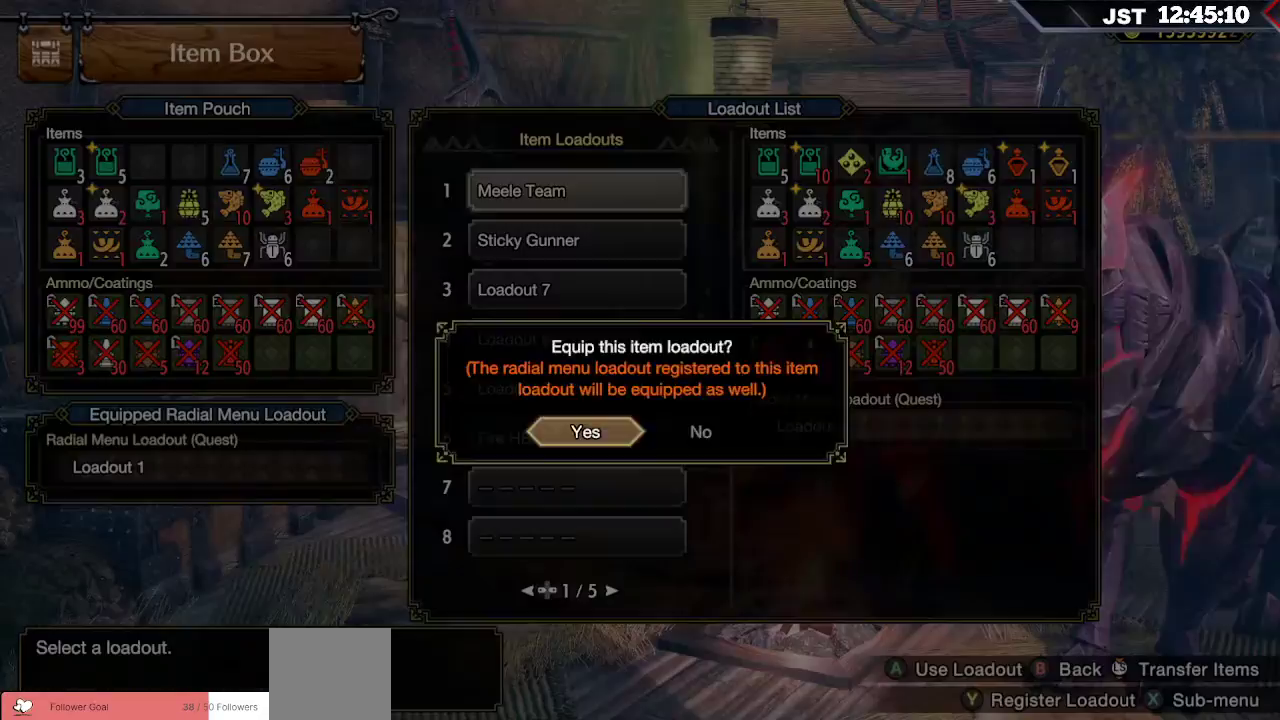
{"buttons": [], "left_stick": "center", "right_stick": "center", "events": [[100, "A", "up"], [167, "A", "down"], [283, "A", "up"]]}
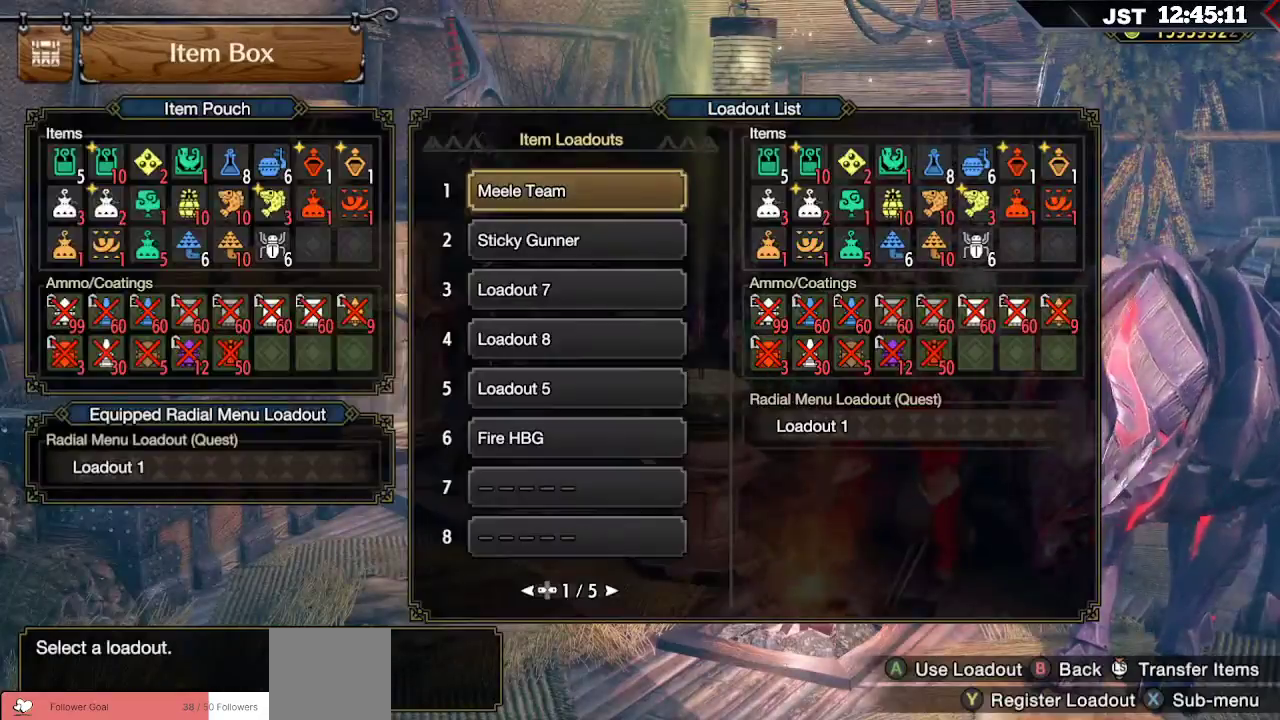
{"buttons": [], "left_stick": "center", "right_stick": "center", "events": [[50, "B", "down"], [150, "B", "up"], [233, "B", "down"], [333, "B", "up"], [400, "B", "down"], [483, "B", "up"]]}
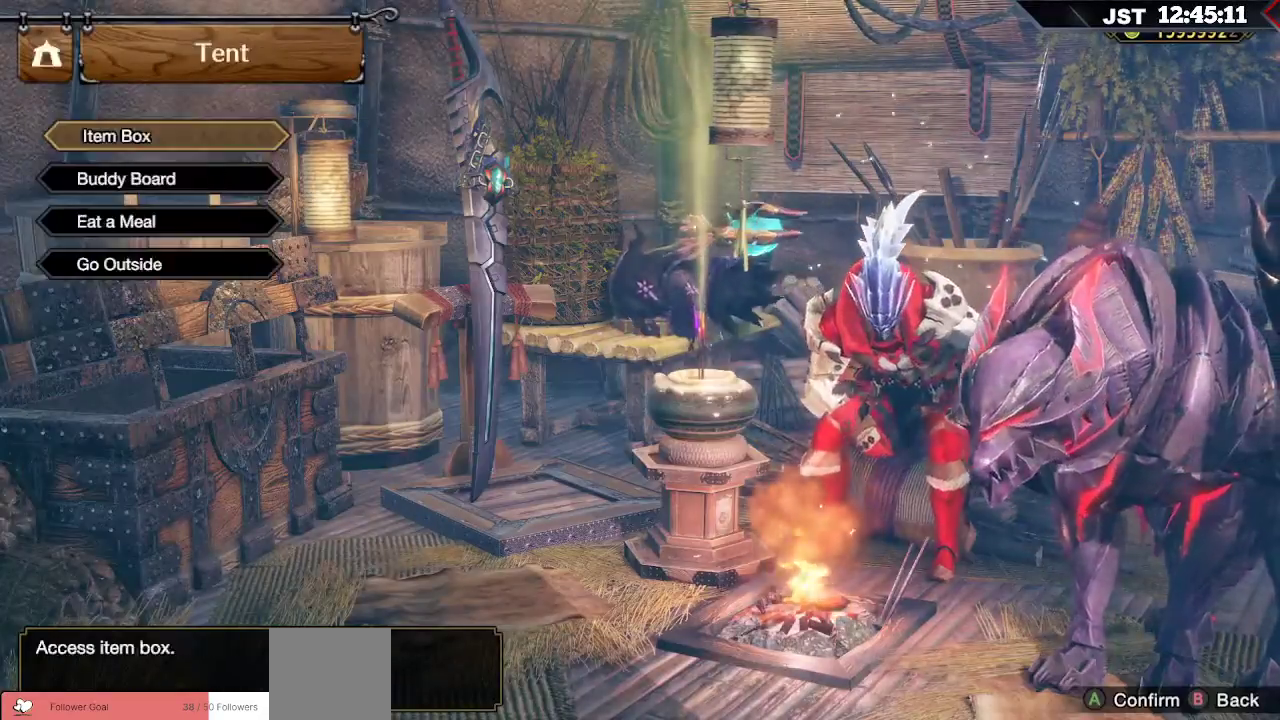
{"buttons": ["B"], "left_stick": "center", "right_stick": "center", "events": [[33, "B", "down"], [133, "B", "up"], [150, "B", "down"]]}
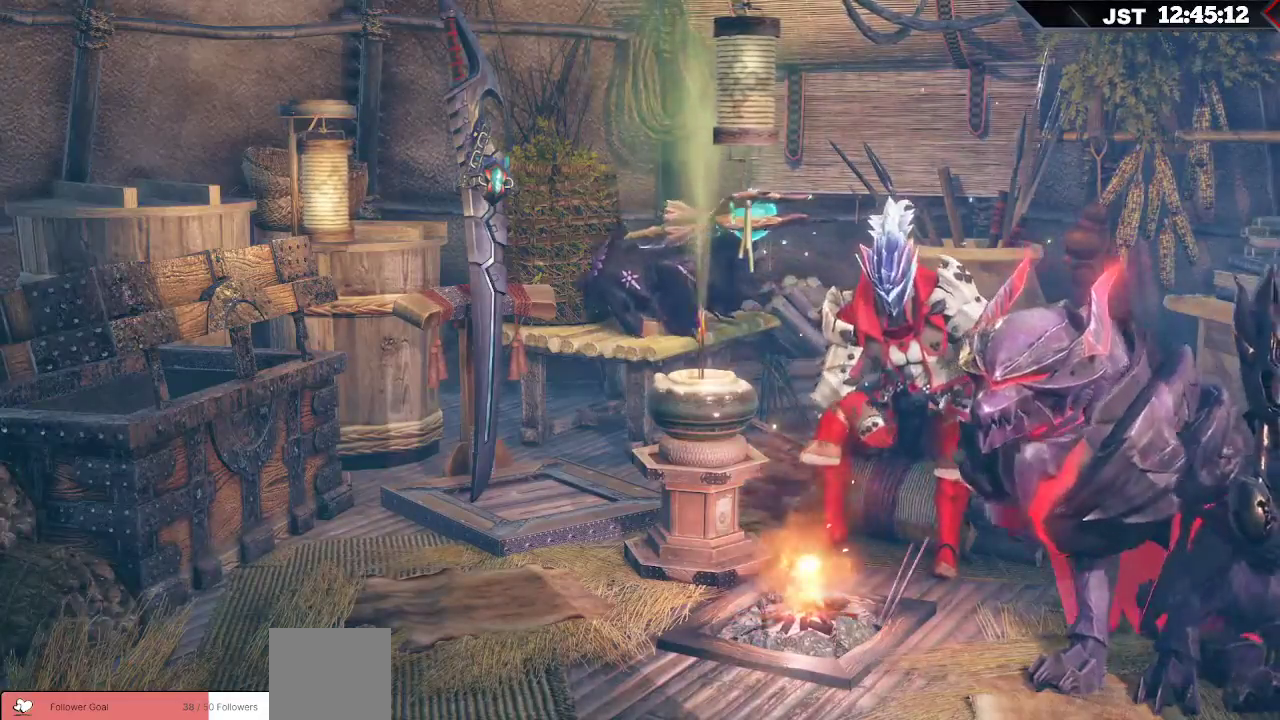
{"buttons": ["B"], "left_stick": "center", "right_stick": "center", "events": [[133, "B", "up"], [183, "B", "down"], [317, "B", "up"], [400, "B", "down"]]}
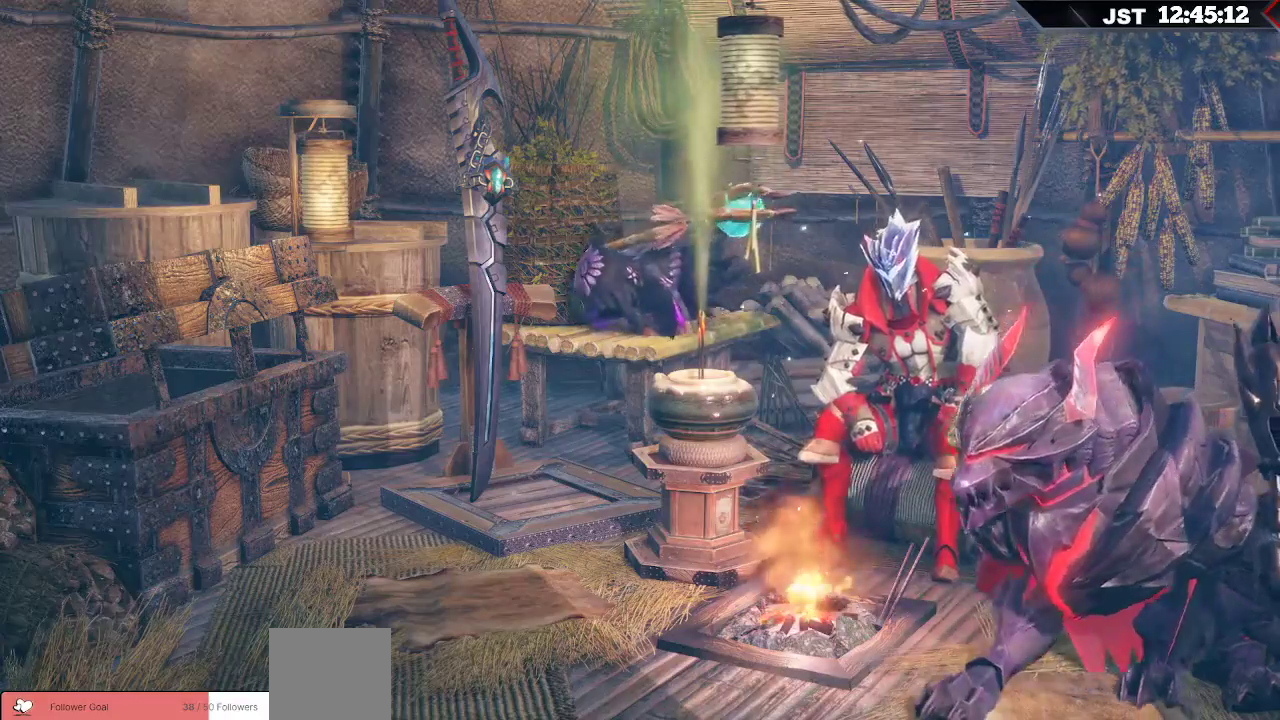
{"buttons": [], "left_stick": "center", "right_stick": "center", "events": [[33, "B", "up"]]}
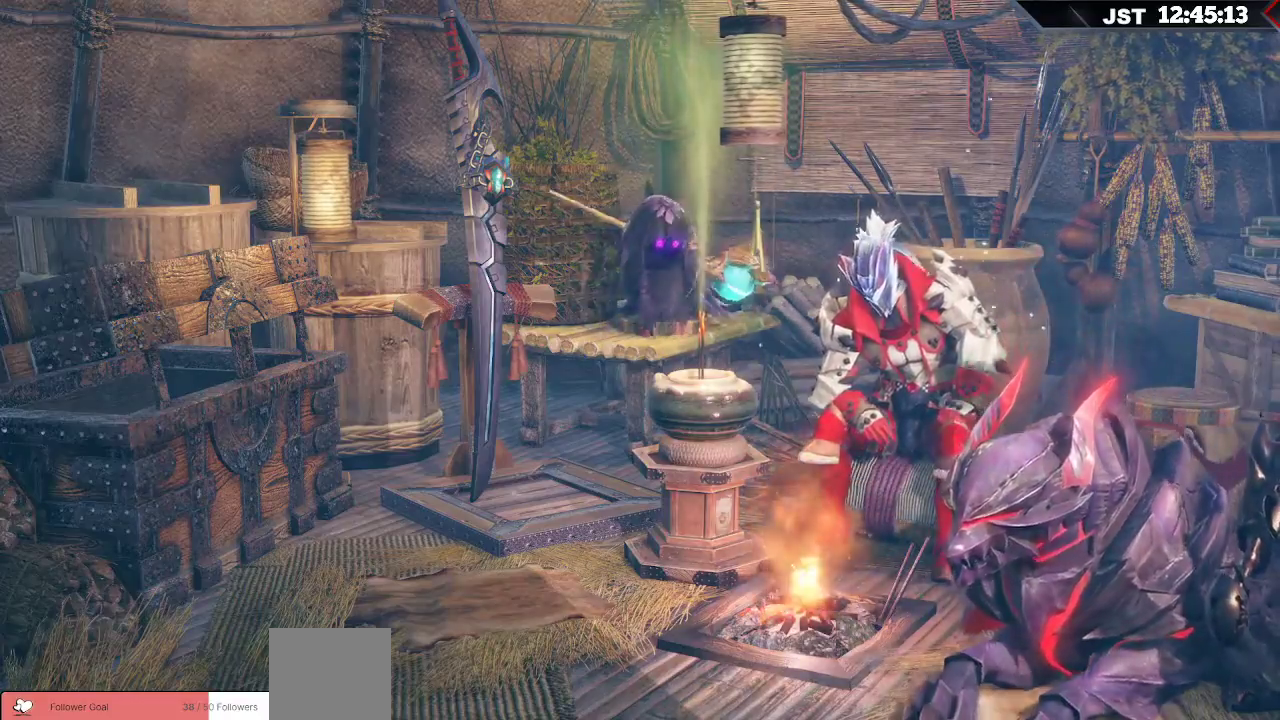
{"buttons": [], "left_stick": "center", "right_stick": "center", "events": []}
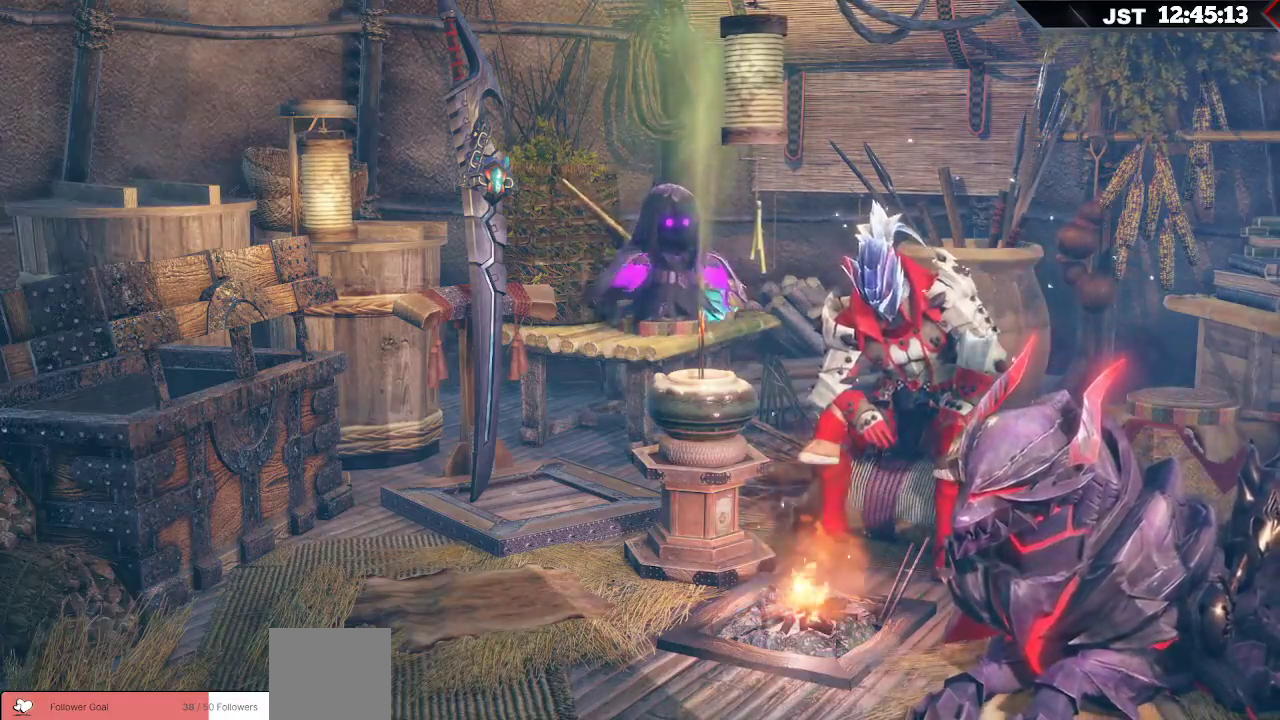
{"buttons": [], "left_stick": "center", "right_stick": "center", "events": []}
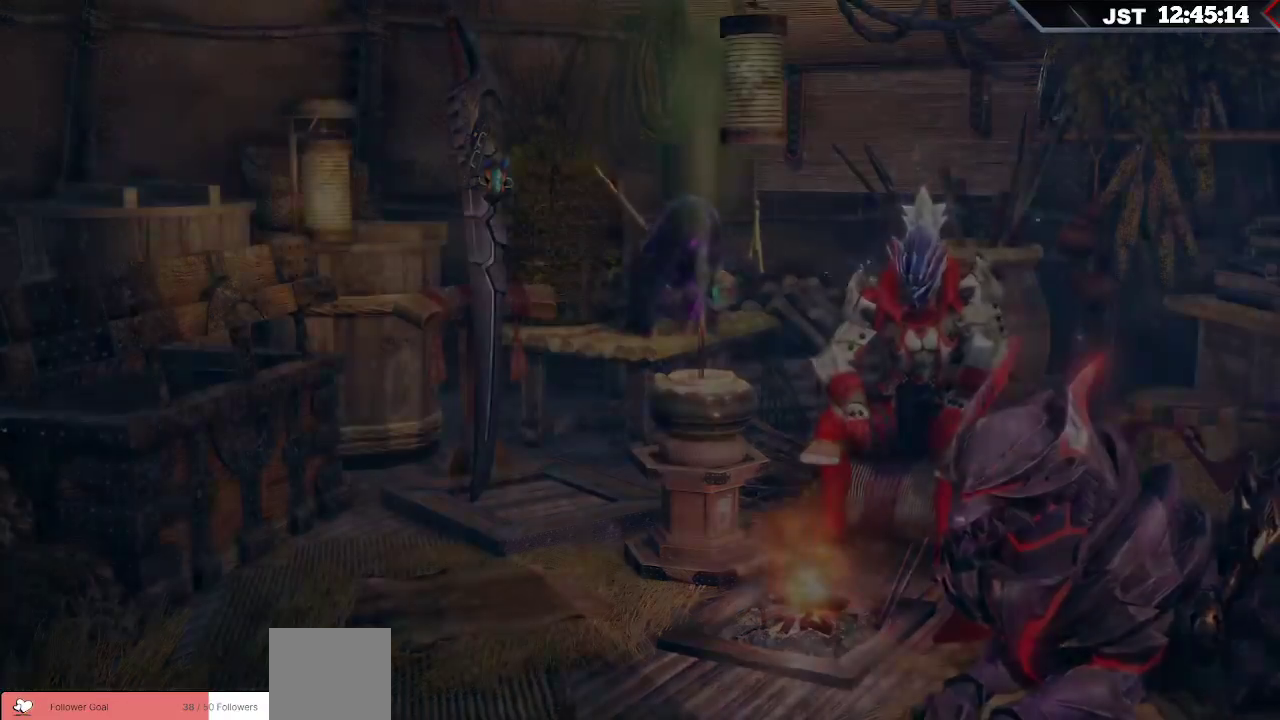
{"buttons": [], "left_stick": "center", "right_stick": "center", "events": []}
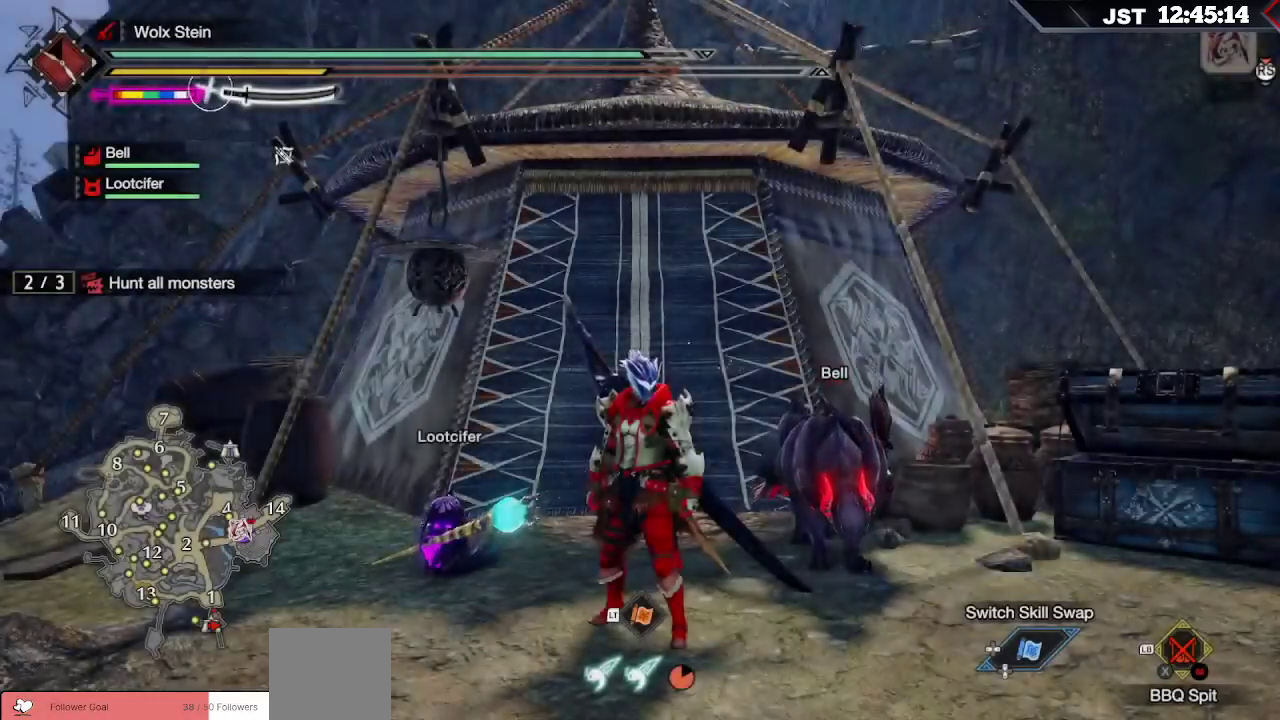
{"buttons": [], "left_stick": "right", "right_stick": "down-right", "events": [[50, "left_stick", "down-right"], [67, "right_stick", "right"], [250, "left_stick", "right"], [417, "right_stick", "down-right"]]}
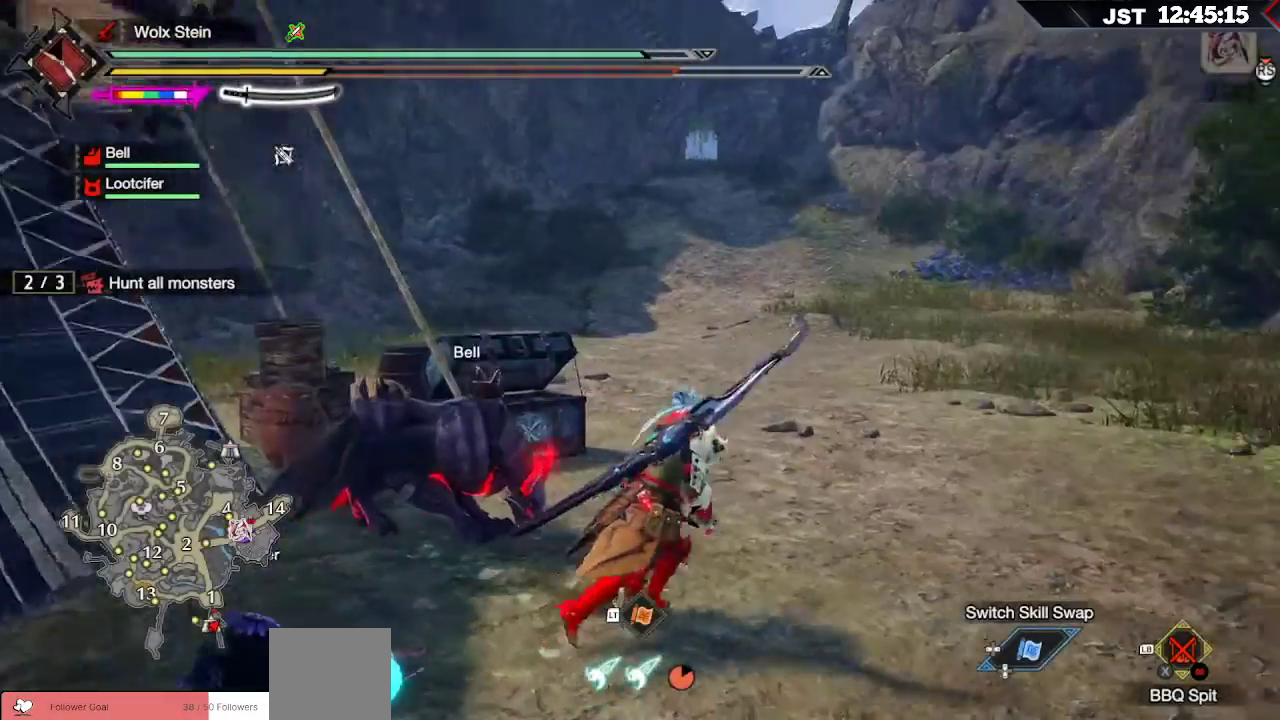
{"buttons": ["B"], "left_stick": "up-right", "right_stick": "center", "events": [[17, "right_stick", "center"], [200, "B", "down"], [200, "left_stick", "up-right"]]}
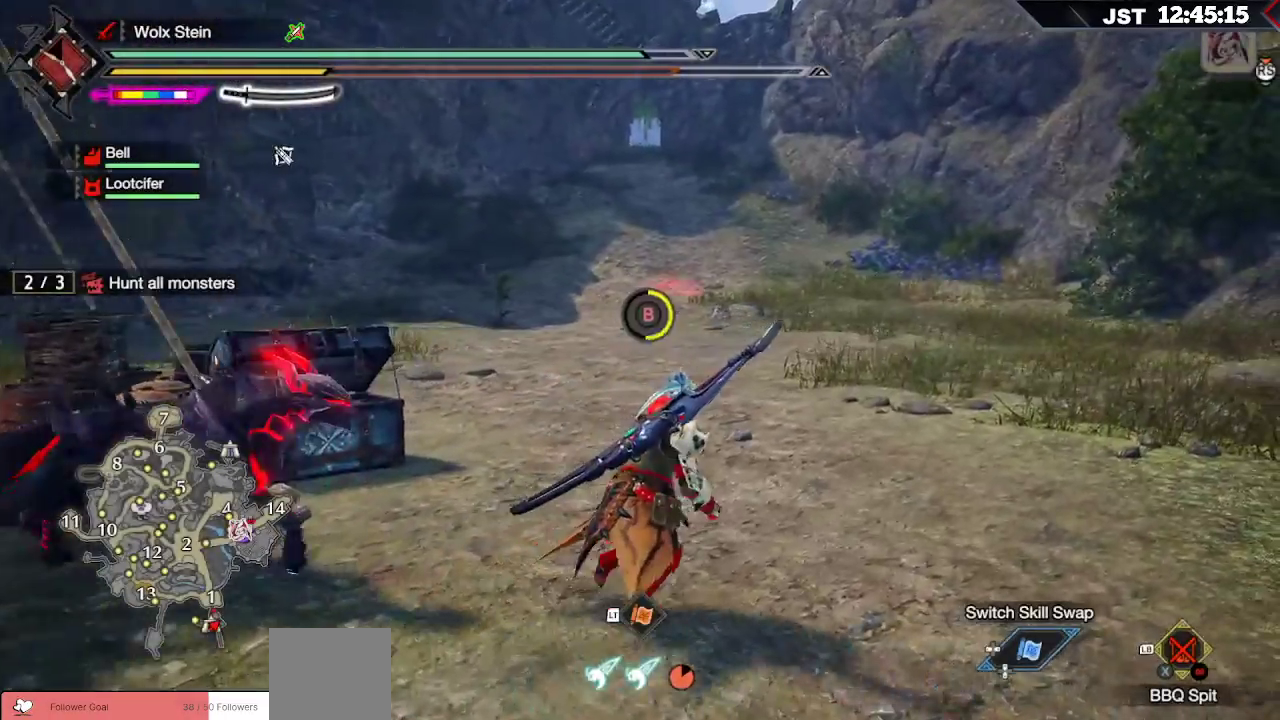
{"buttons": ["B"], "left_stick": "up-right", "right_stick": "center", "events": []}
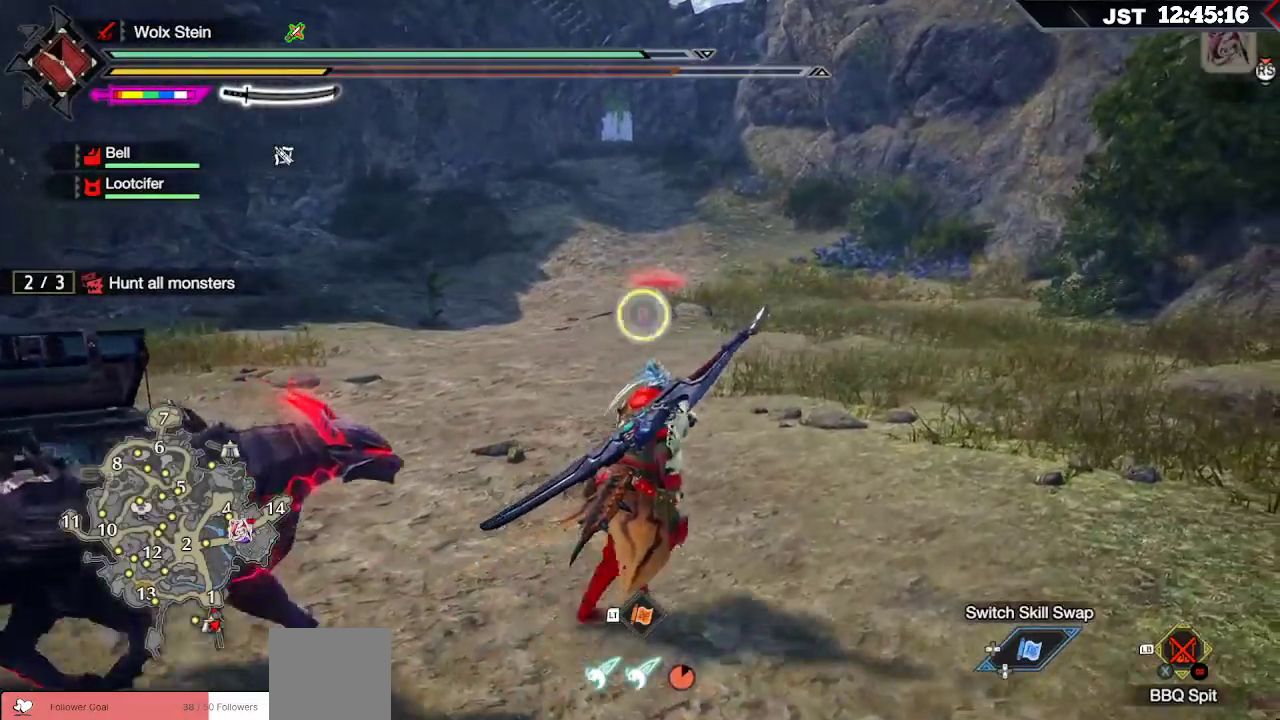
{"buttons": ["B"], "left_stick": "up", "right_stick": "center", "events": [[267, "left_stick", "up"]]}
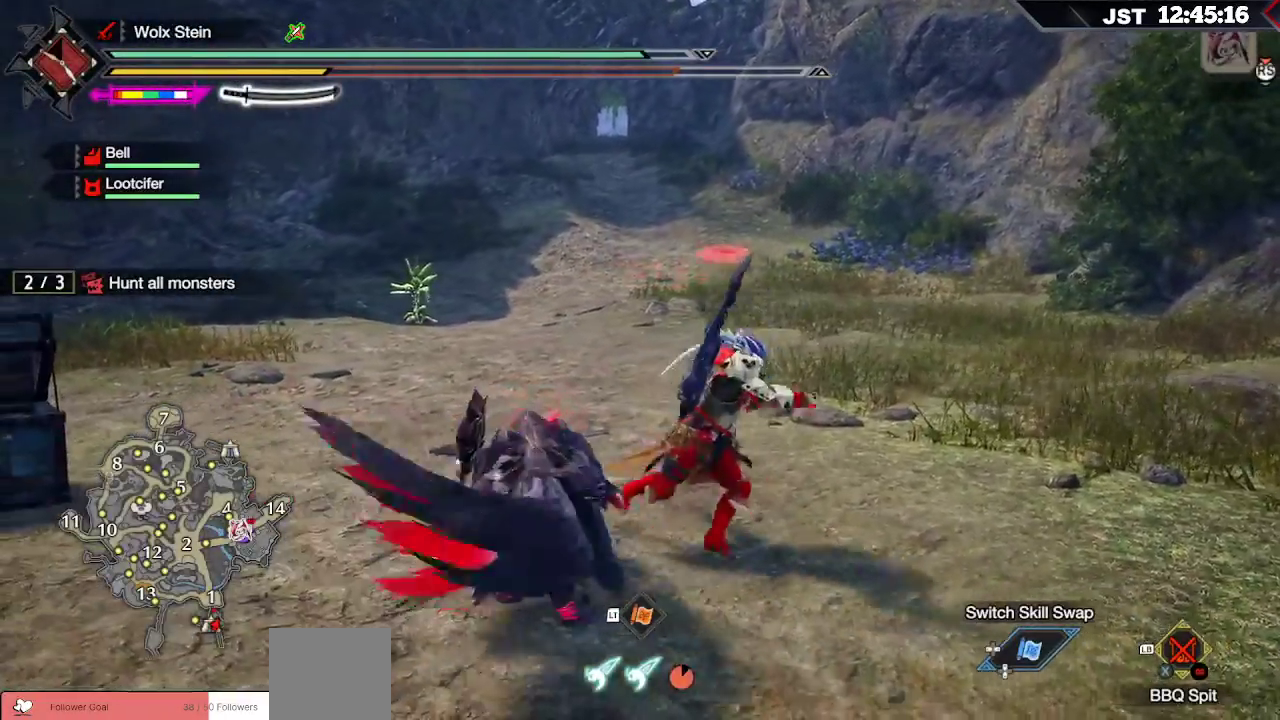
{"buttons": ["R1"], "left_stick": "up", "right_stick": "center", "events": [[400, "B", "up"], [417, "R1", "down"]]}
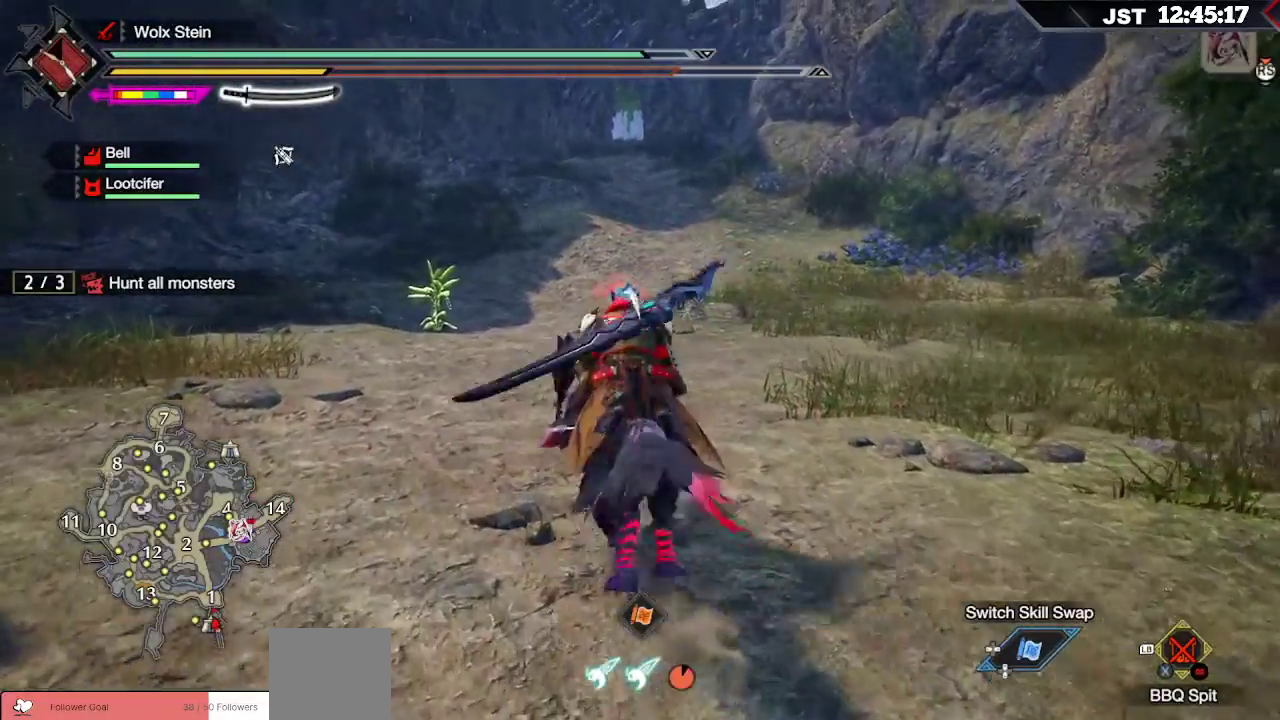
{"buttons": ["R1"], "left_stick": "up", "right_stick": "center", "events": []}
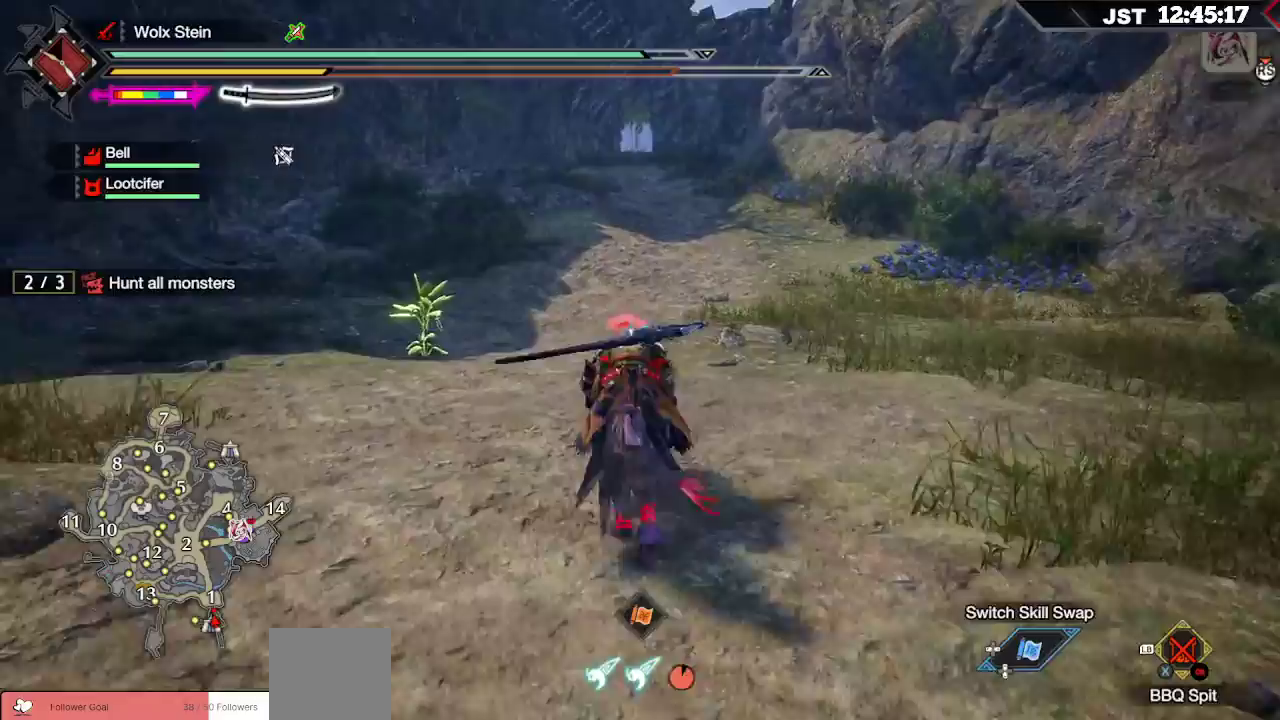
{"buttons": ["R1"], "left_stick": "up", "right_stick": "center", "events": [[100, "L2", "down"], [200, "L2", "up"]]}
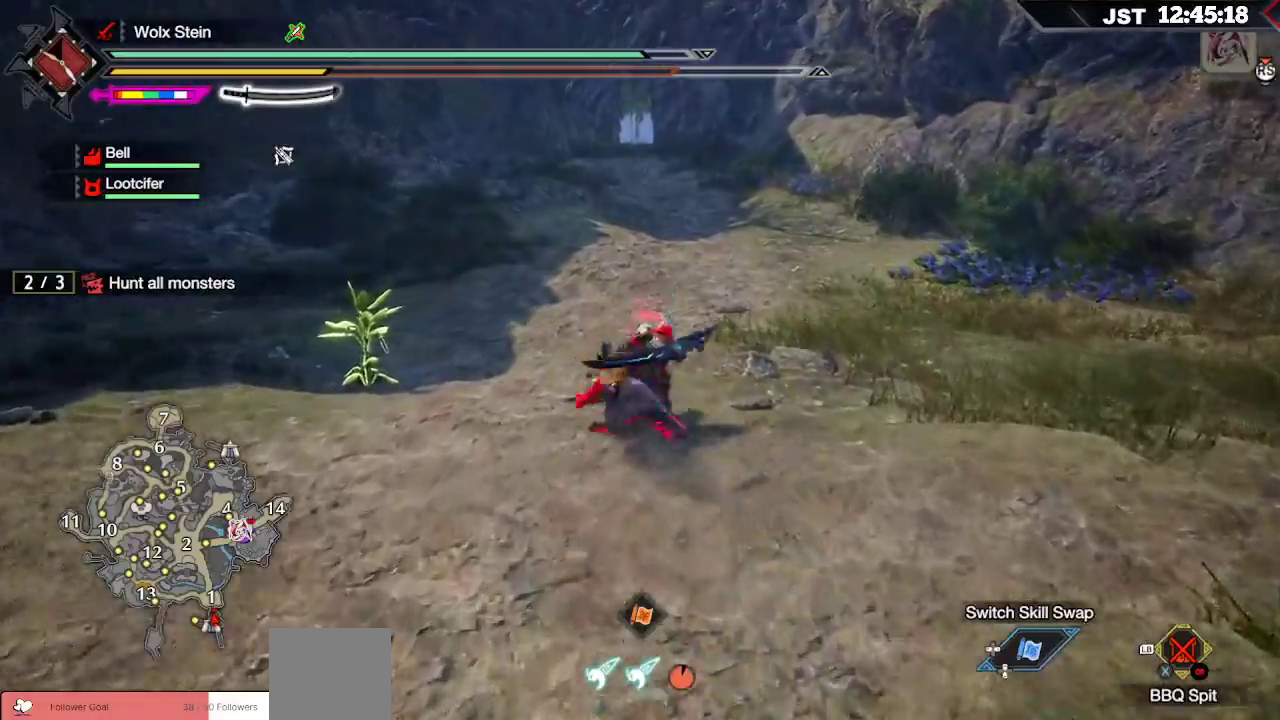
{"buttons": ["R1"], "left_stick": "up", "right_stick": "center", "events": []}
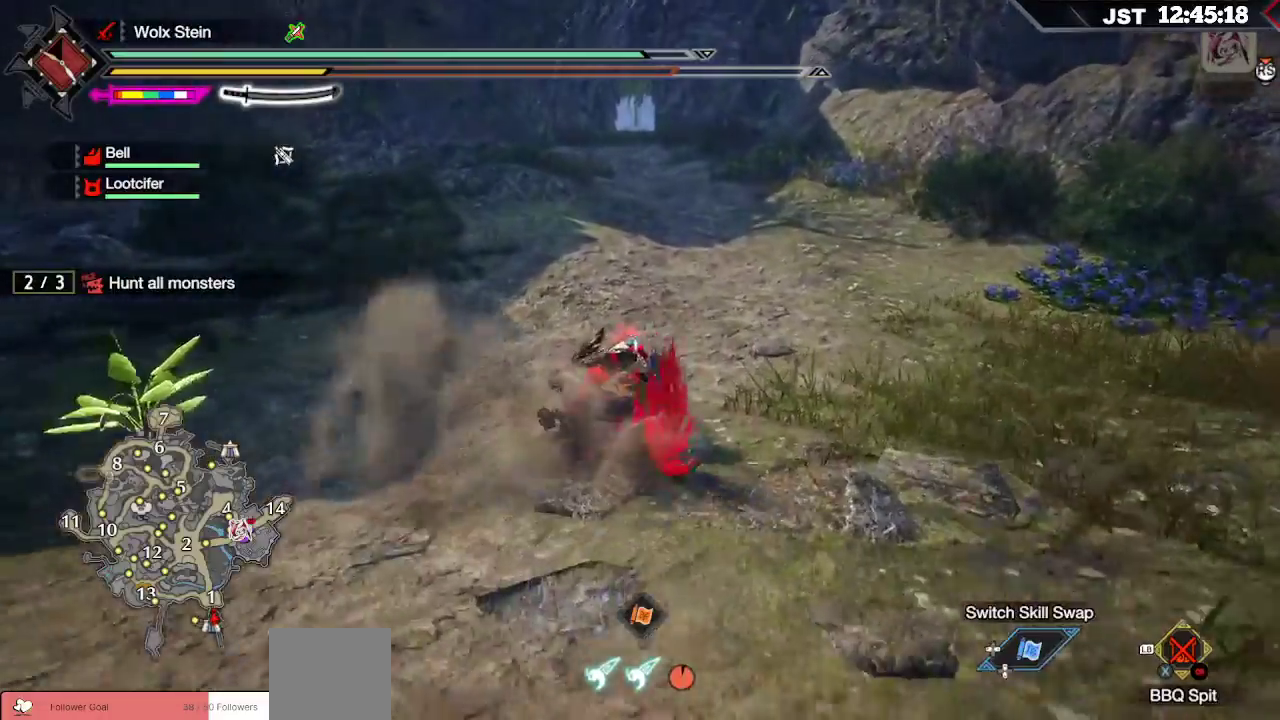
{"buttons": ["X", "L1", "R1"], "left_stick": "up", "right_stick": "center", "events": [[17, "L1", "down"], [433, "X", "down"]]}
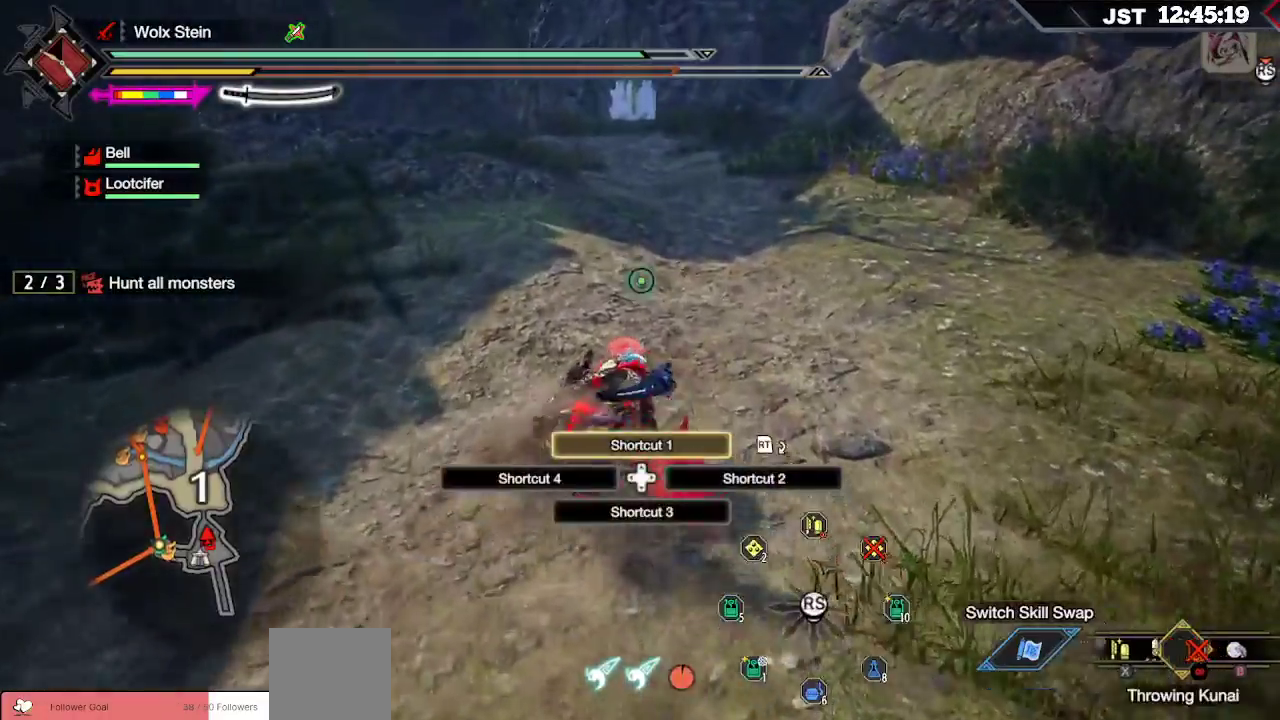
{"buttons": ["L1", "R1"], "left_stick": "up", "right_stick": "center", "events": [[17, "X", "up"], [117, "X", "down"], [183, "X", "up"], [283, "X", "down"], [350, "X", "up"]]}
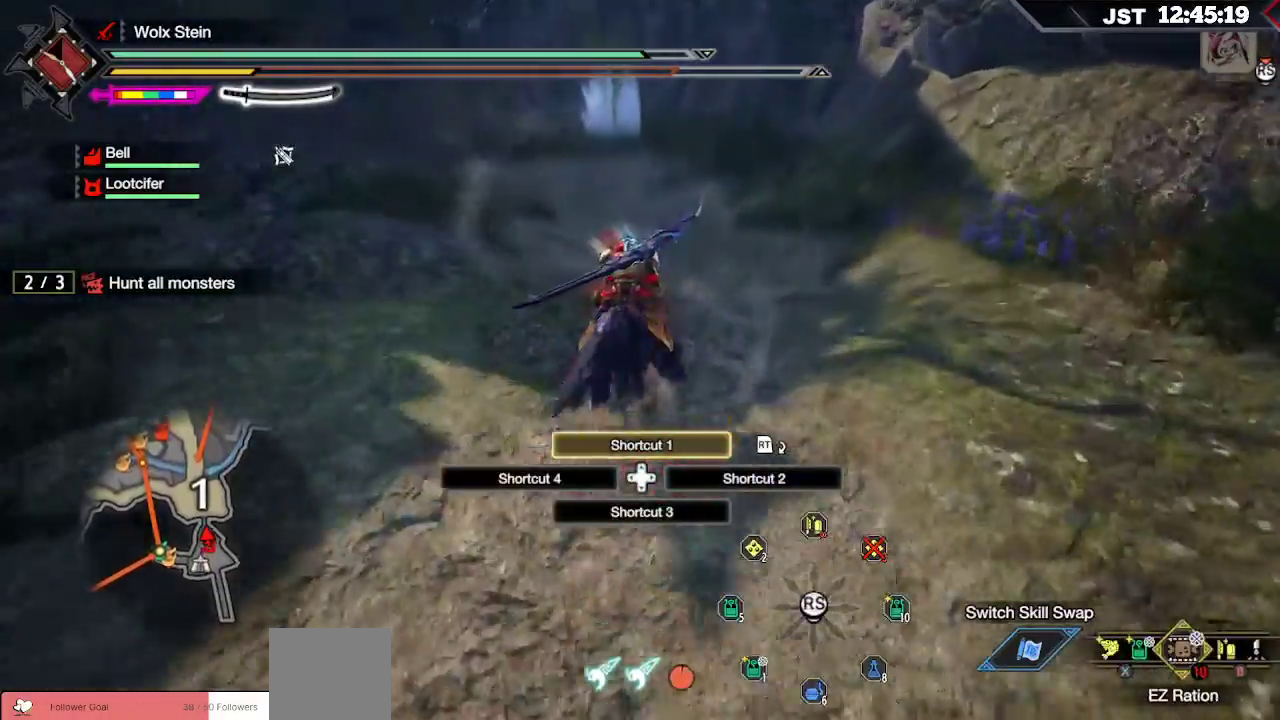
{"buttons": ["R1"], "left_stick": "up", "right_stick": "center", "events": [[150, "X", "down"], [267, "L2", "down"], [267, "X", "up"], [450, "L1", "up"], [450, "L2", "up"]]}
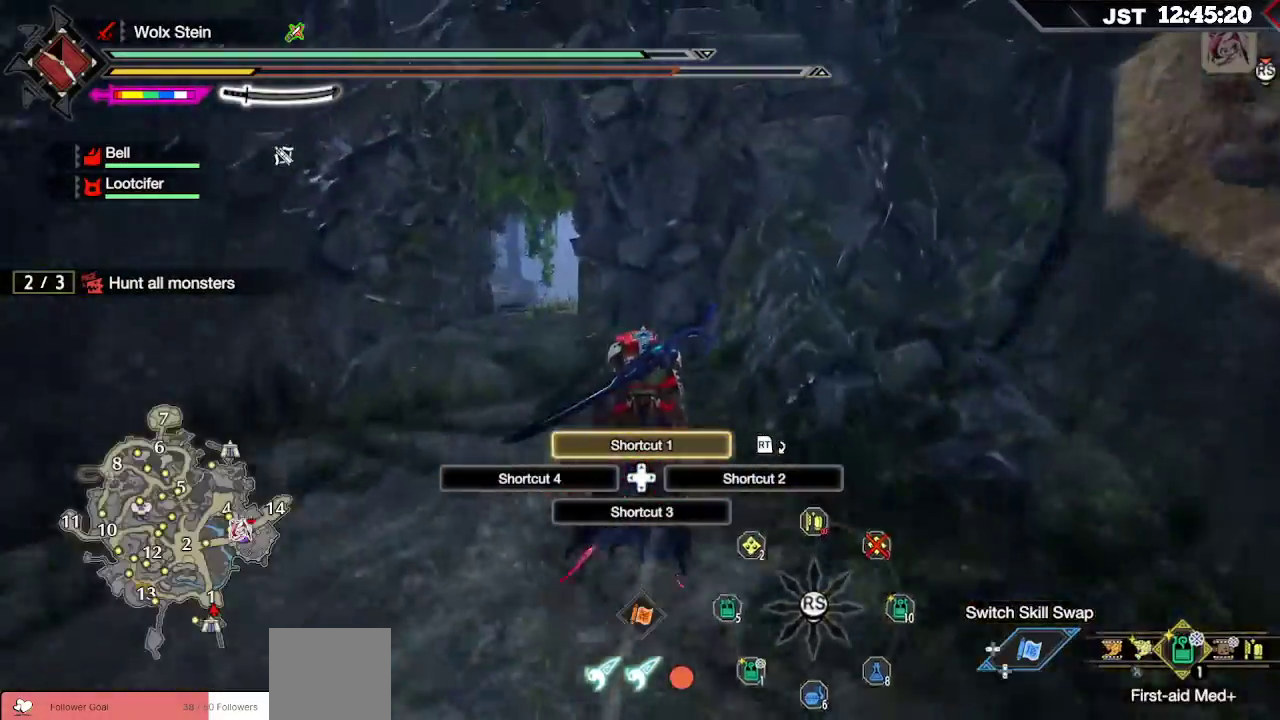
{"buttons": ["R1"], "left_stick": "up", "right_stick": "down", "events": [[483, "right_stick", "down"]]}
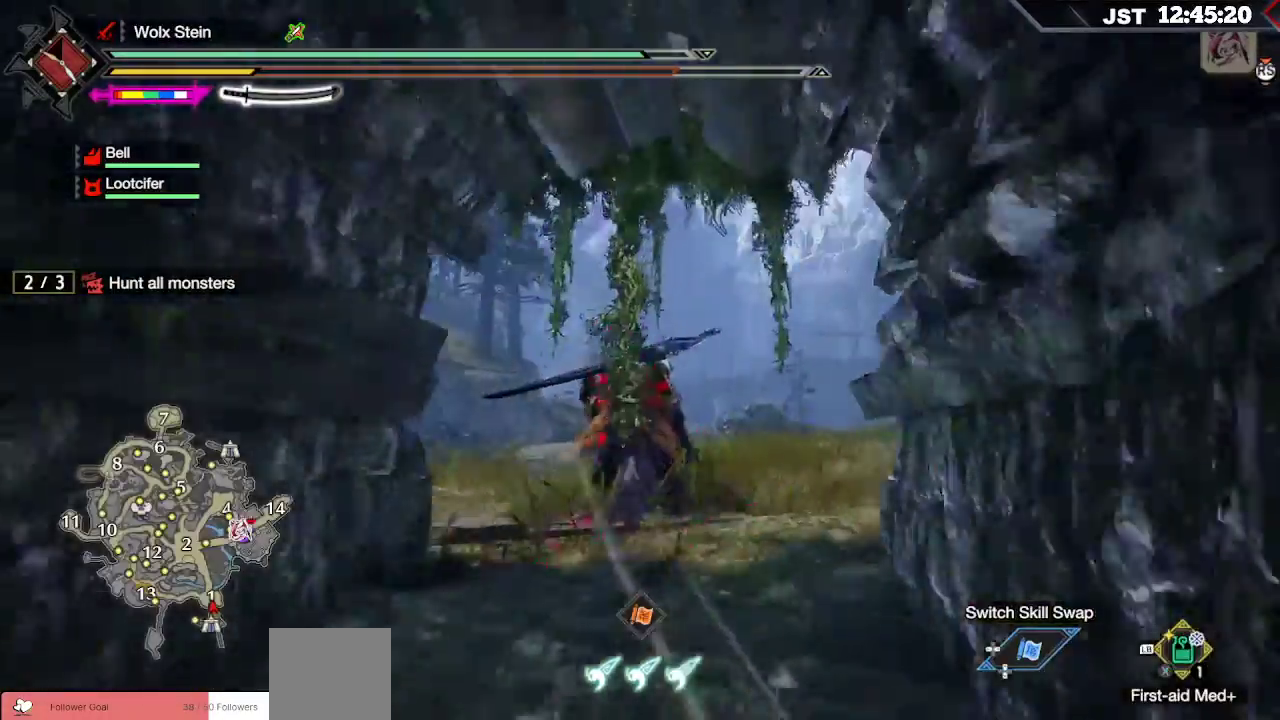
{"buttons": ["R1"], "left_stick": "up", "right_stick": "center", "events": [[233, "right_stick", "center"]]}